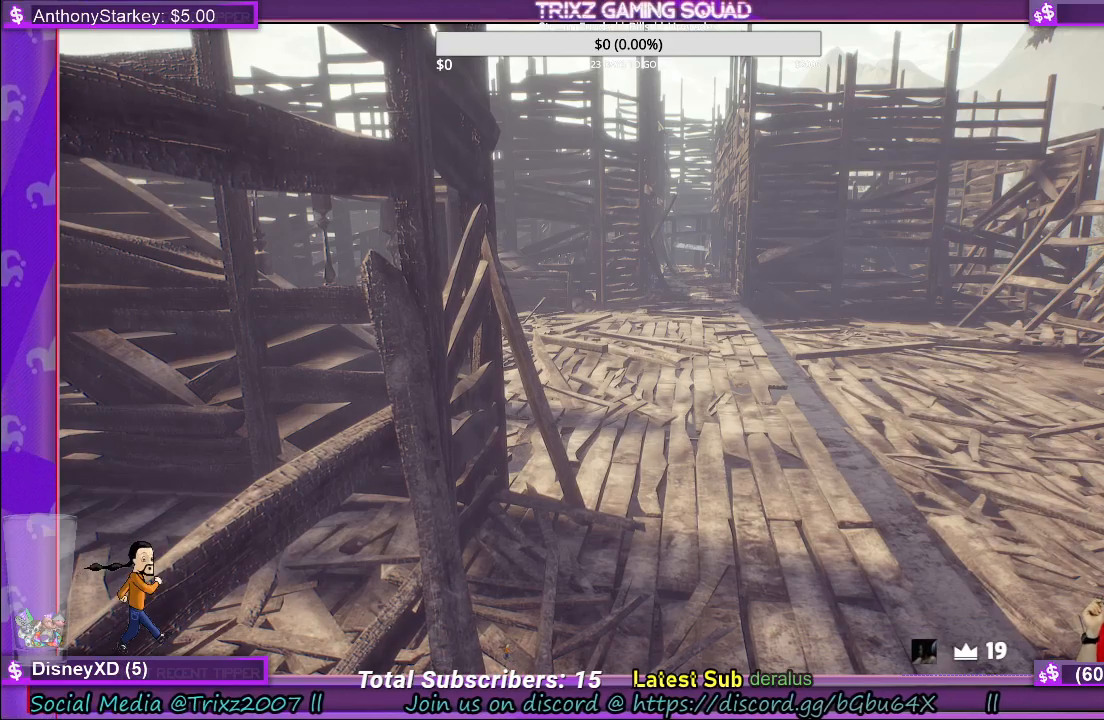
Gameplay with keyboard and mouse; each line is a JSON object with the keys and mouse buttons held at the frame after it. "events" lists presses ("down") and releases ("up") of "a", "ctrl", "d", "e", "f", "q", "r", "s", "shift", "space", "tab", "w", "mouse_left", "mouse_wheel", "mouse_right" and "mouse_mb4" between this image and that frame as [ms after this image, input, new state], when the widget could be followed in between. "mouse_left", "mouse_wheel", "mouse_right", "mouse_mb4" = the "left", "wheel", "right", "mb4" buttons of the "mouse" list. No other keys are recorded. "wheel" means that the mouse wheel is clicked or scrolled. Mouse movement is not recorded.
{"keys": [], "mouse": [], "events": []}
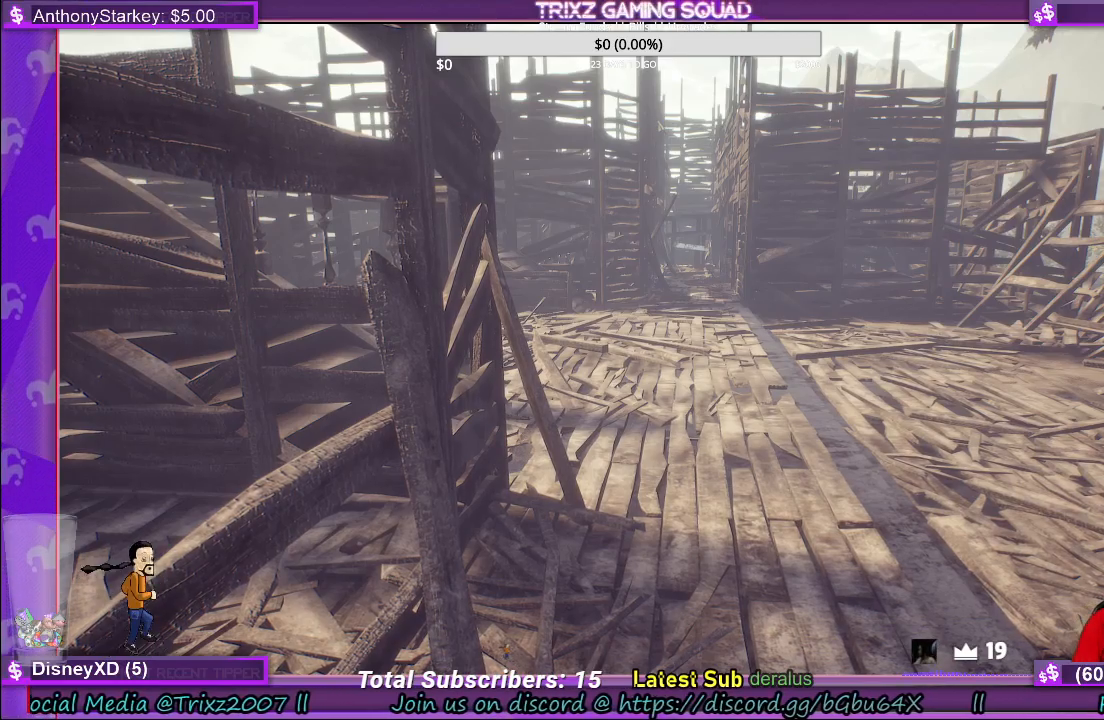
{"keys": [], "mouse": [], "events": []}
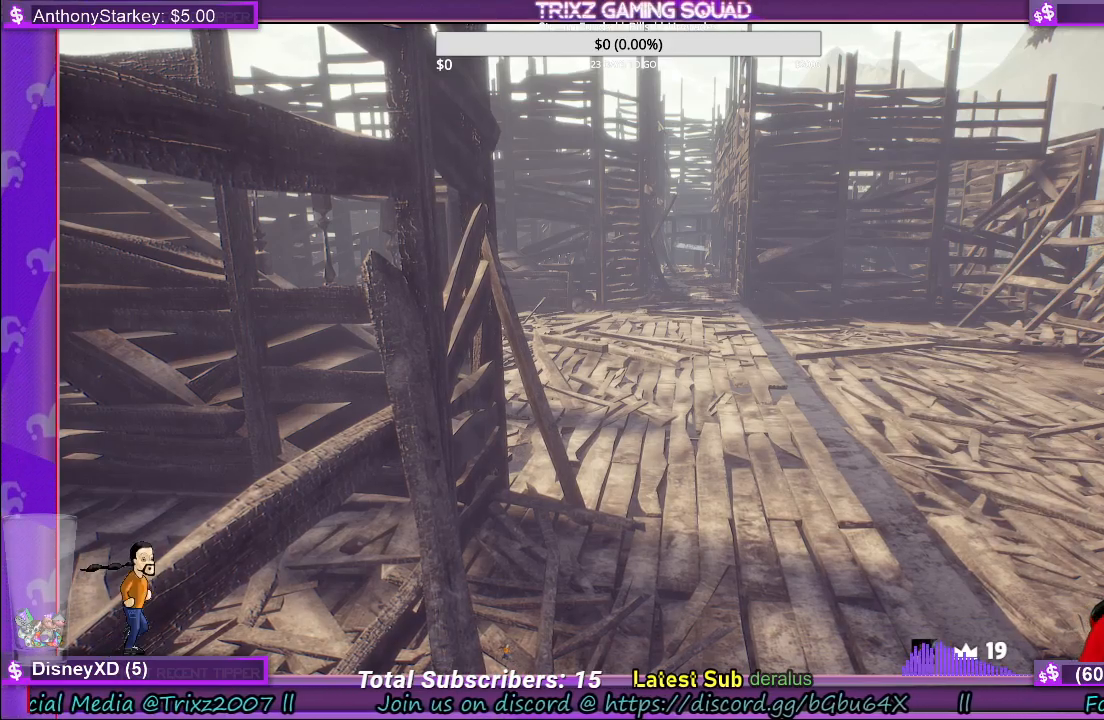
{"keys": [], "mouse": [], "events": []}
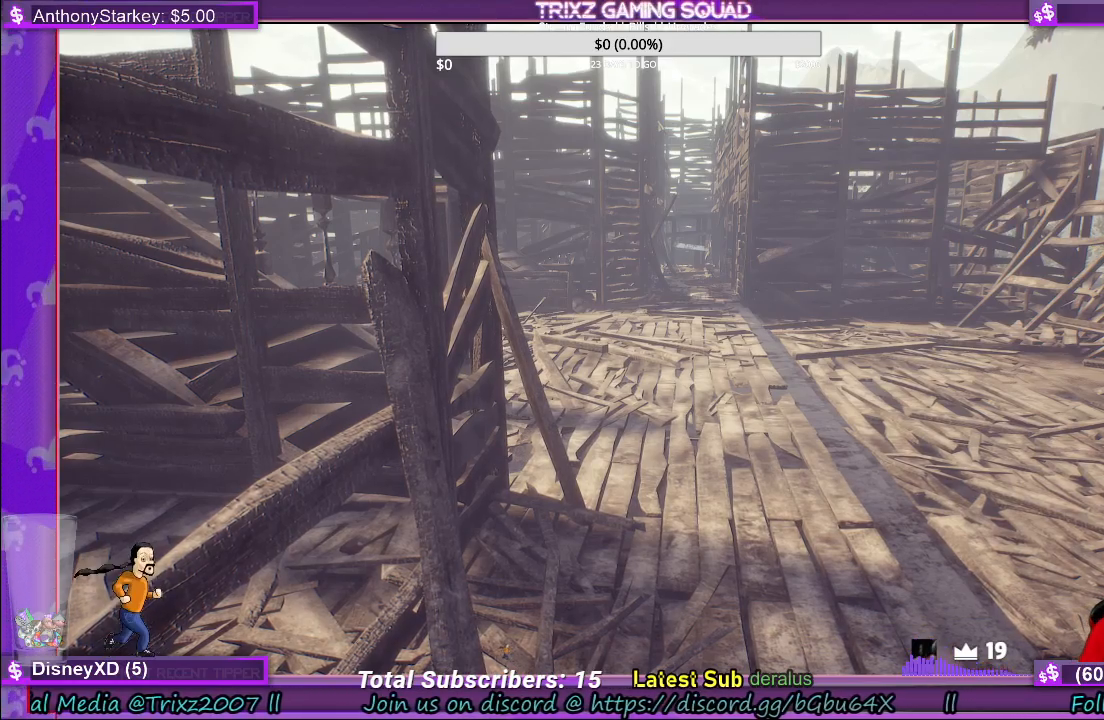
{"keys": ["d", "w"], "mouse": [], "events": [[300, "d", "down"], [300, "w", "down"]]}
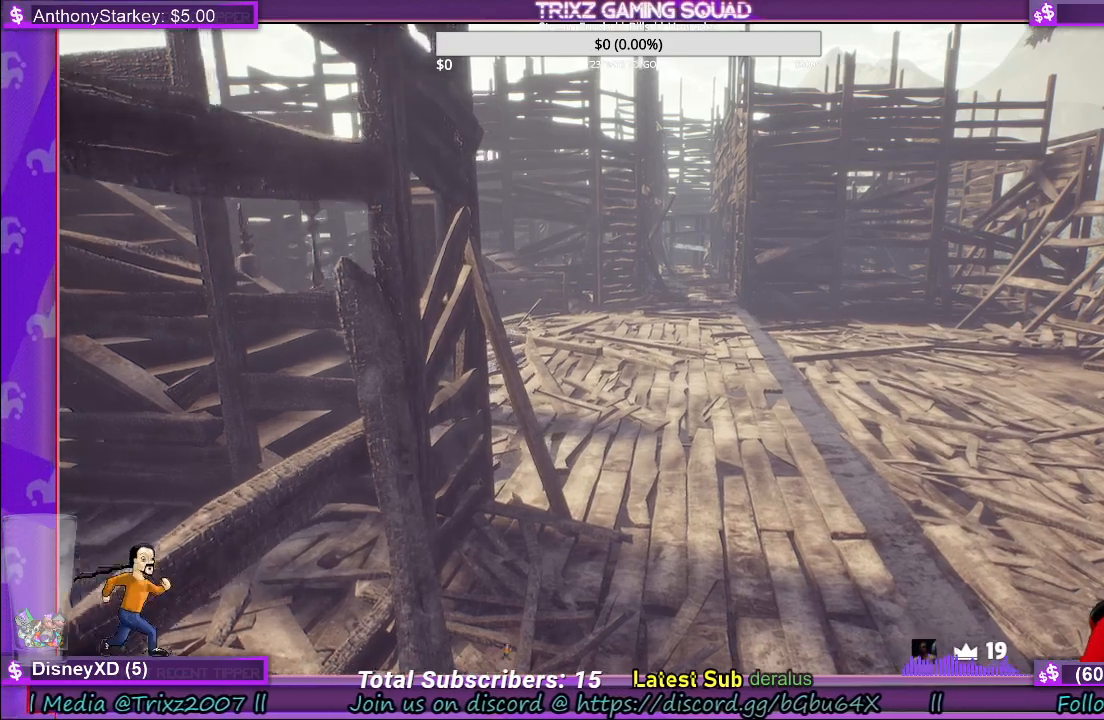
{"keys": [], "mouse": [], "events": [[317, "d", "up"], [334, "w", "up"]]}
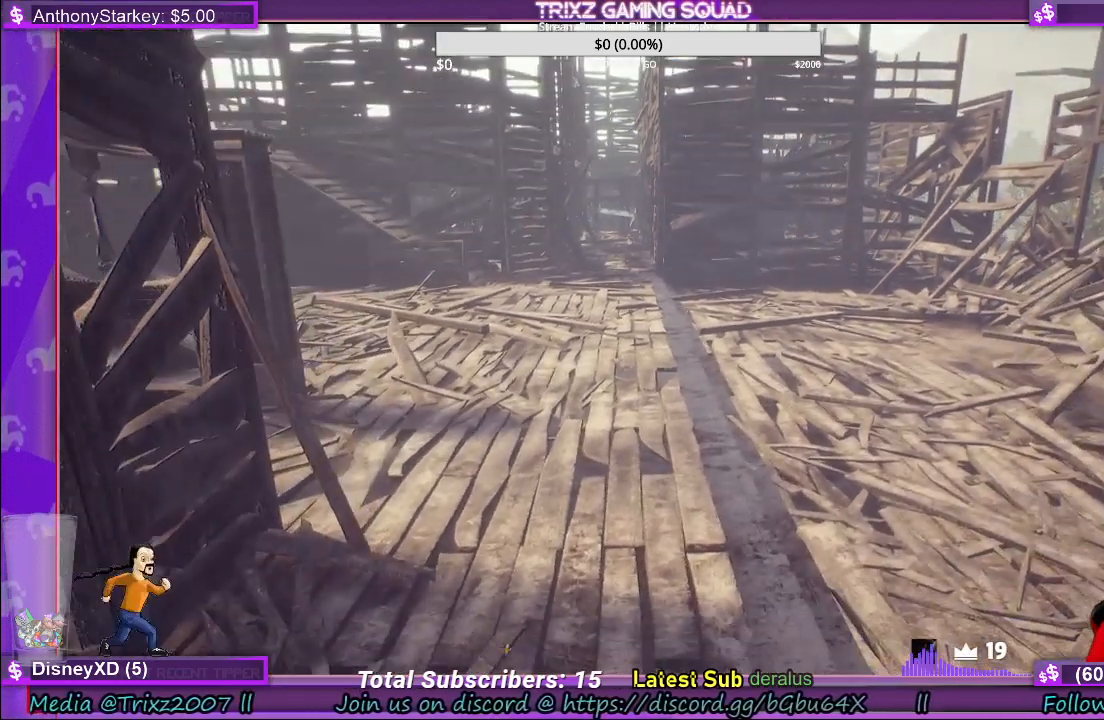
{"keys": ["a", "shift", "w"], "mouse": [], "events": [[100, "a", "down"], [217, "w", "down"], [267, "shift", "down"]]}
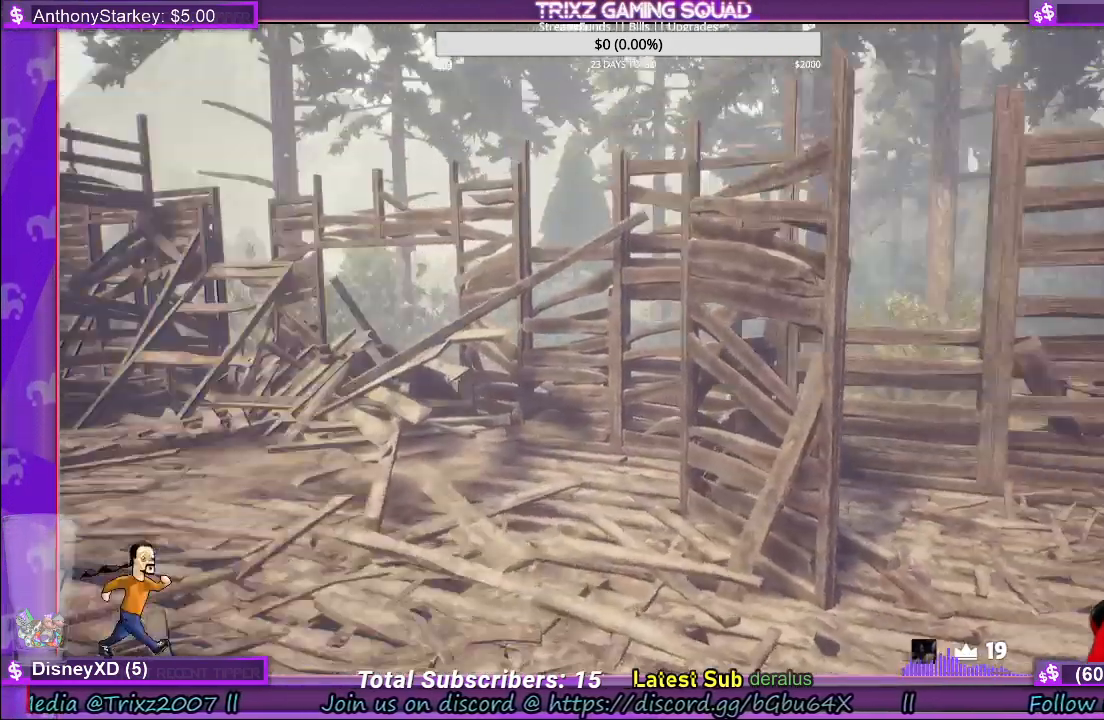
{"keys": ["shift", "w"], "mouse": [], "events": [[400, "a", "up"]]}
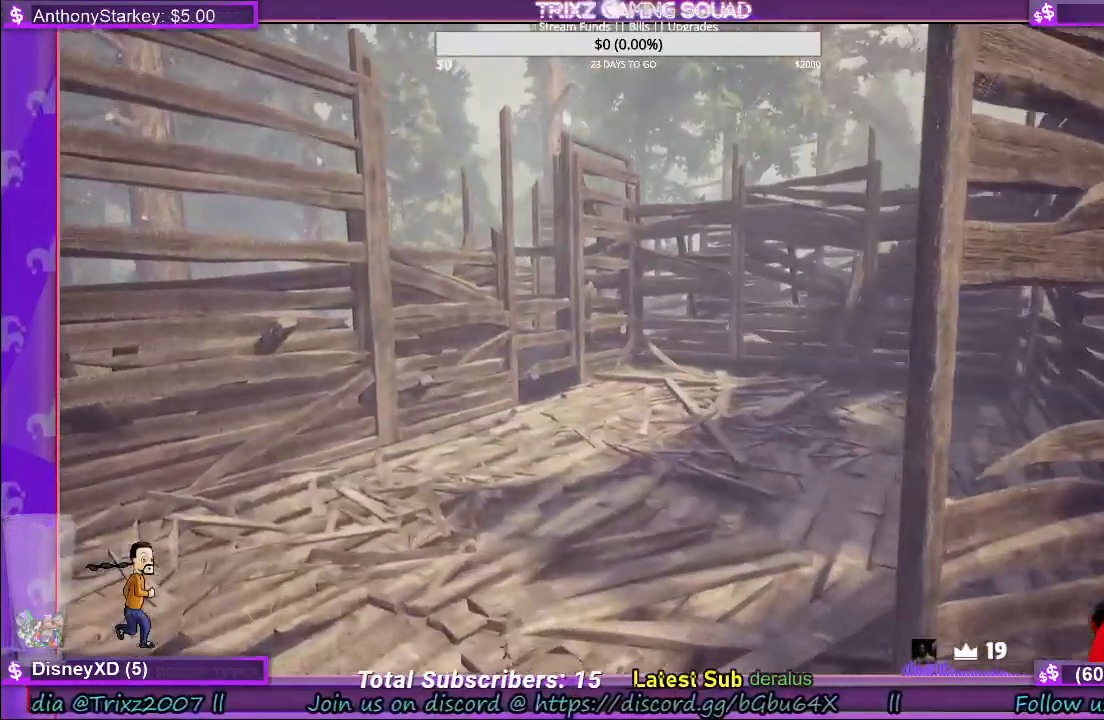
{"keys": ["shift", "w"], "mouse": [], "events": [[350, "shift", "up"], [467, "shift", "down"]]}
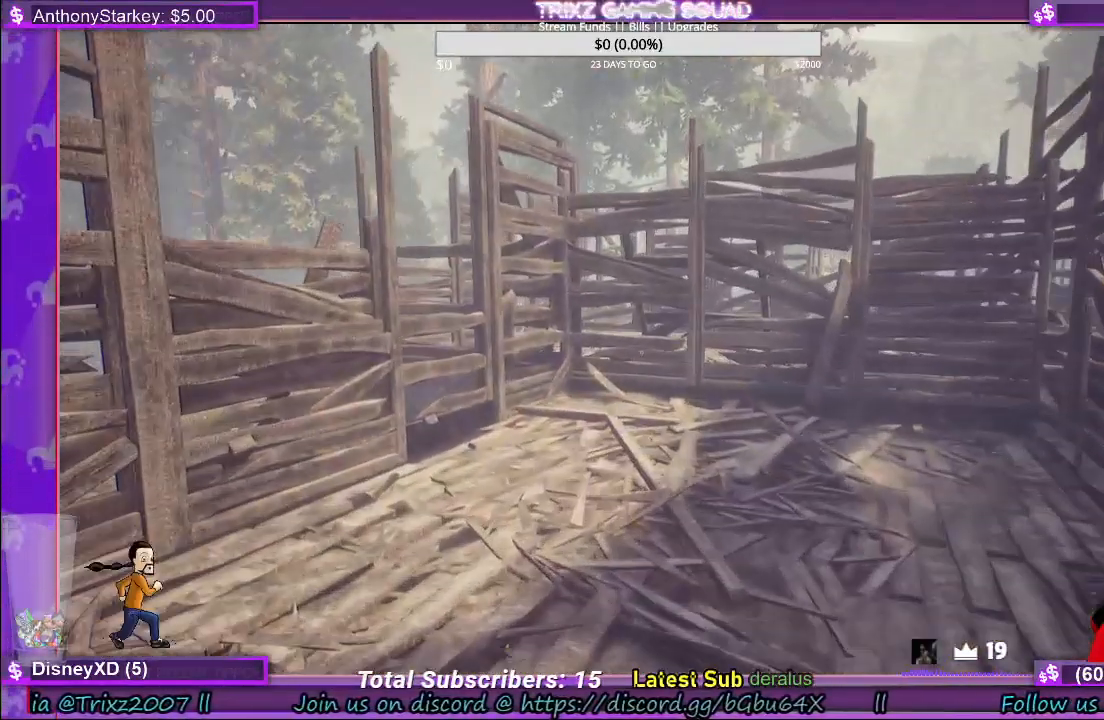
{"keys": ["shift", "w"], "mouse": [], "events": [[167, "d", "down"], [300, "d", "up"]]}
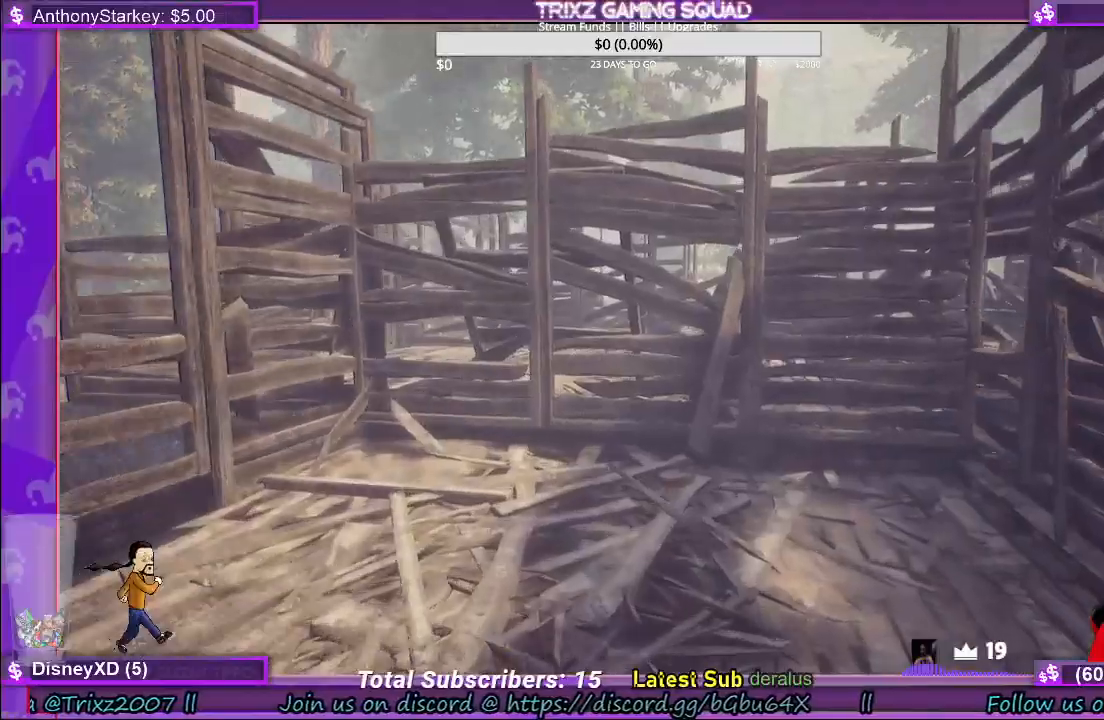
{"keys": ["d", "shift", "w"], "mouse": [], "events": [[450, "d", "down"]]}
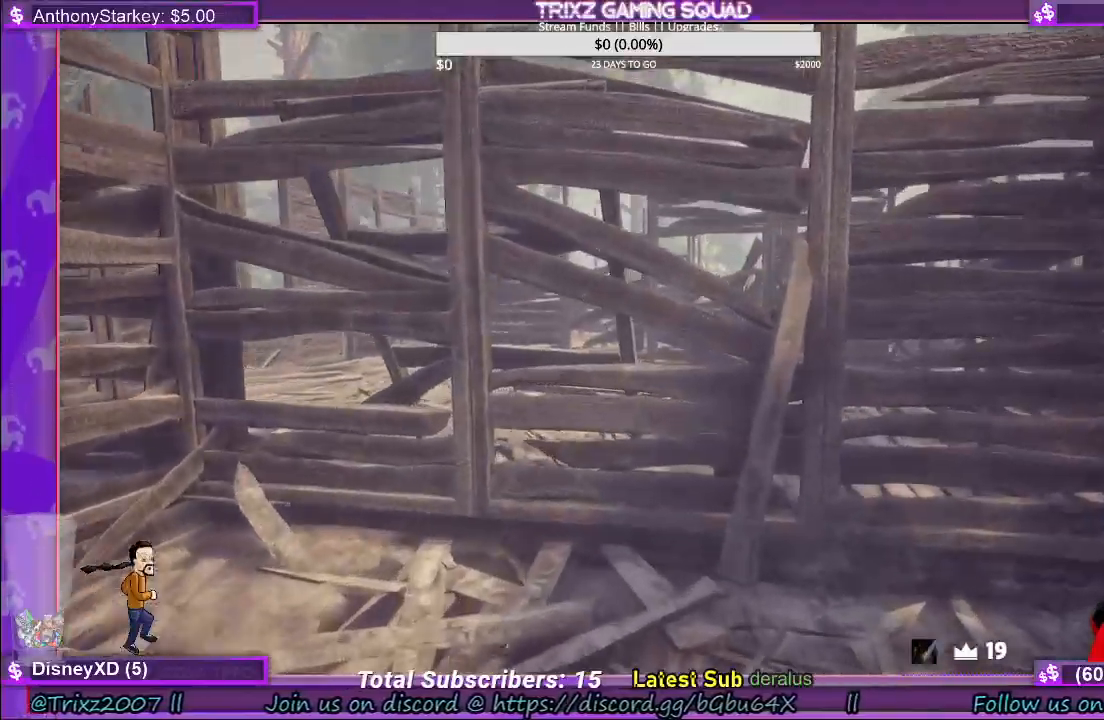
{"keys": ["shift", "w"], "mouse": [], "events": [[500, "d", "up"]]}
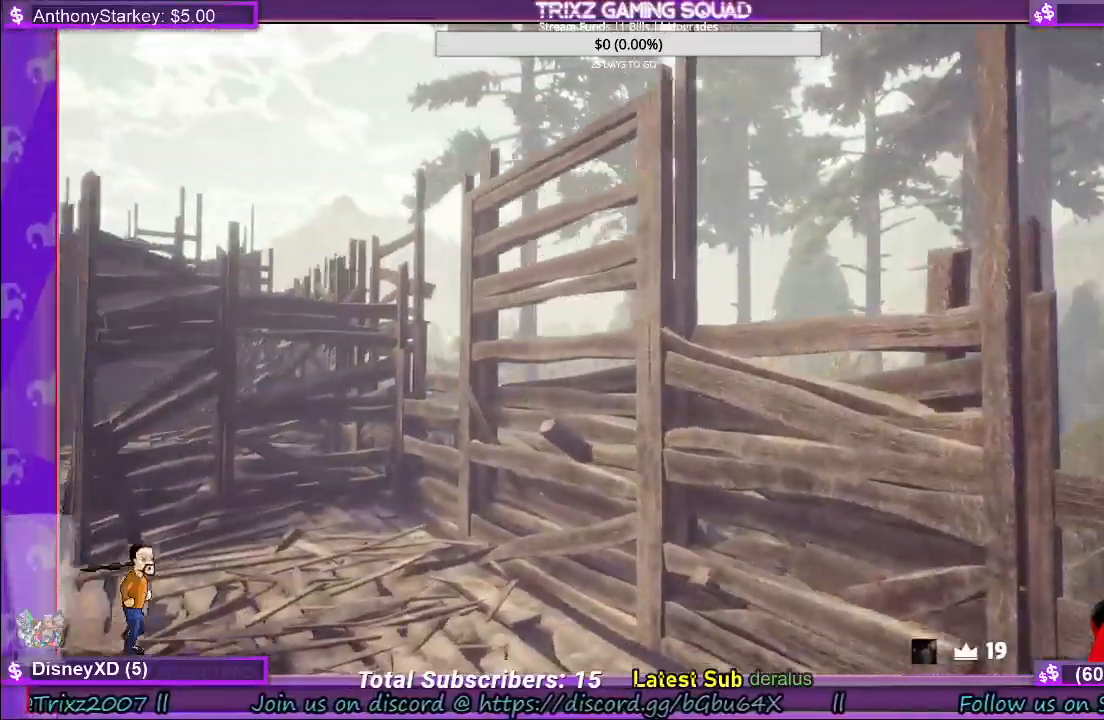
{"keys": ["shift", "w"], "mouse": [], "events": []}
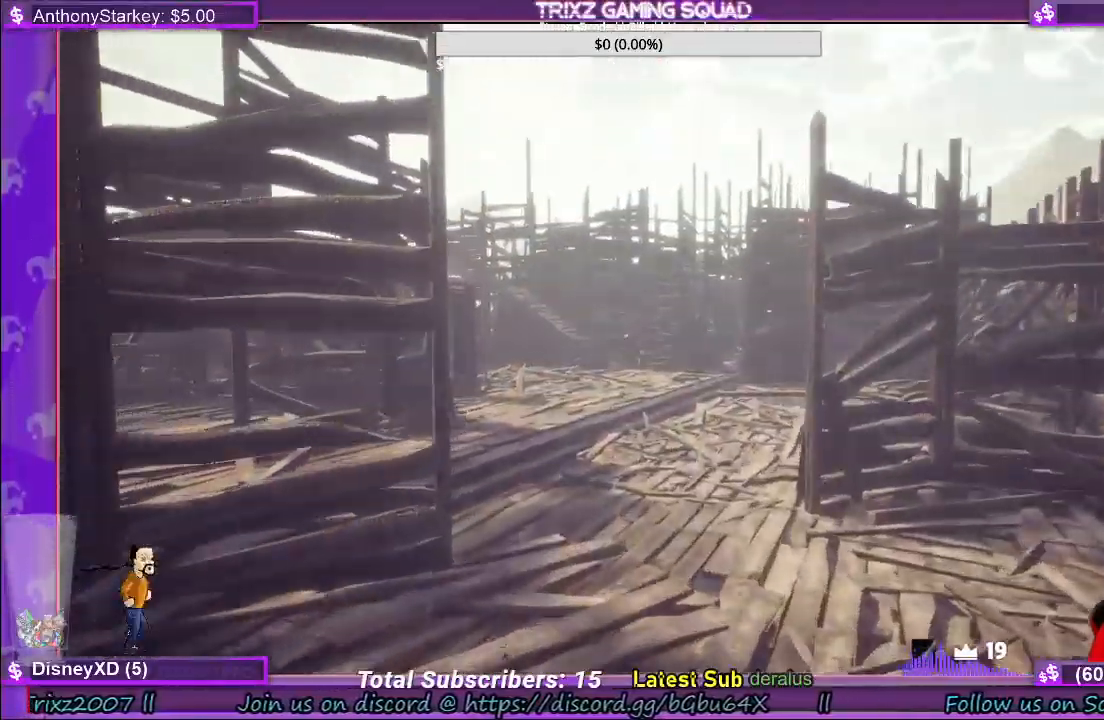
{"keys": ["shift", "w"], "mouse": [], "events": [[234, "d", "down"], [400, "d", "up"]]}
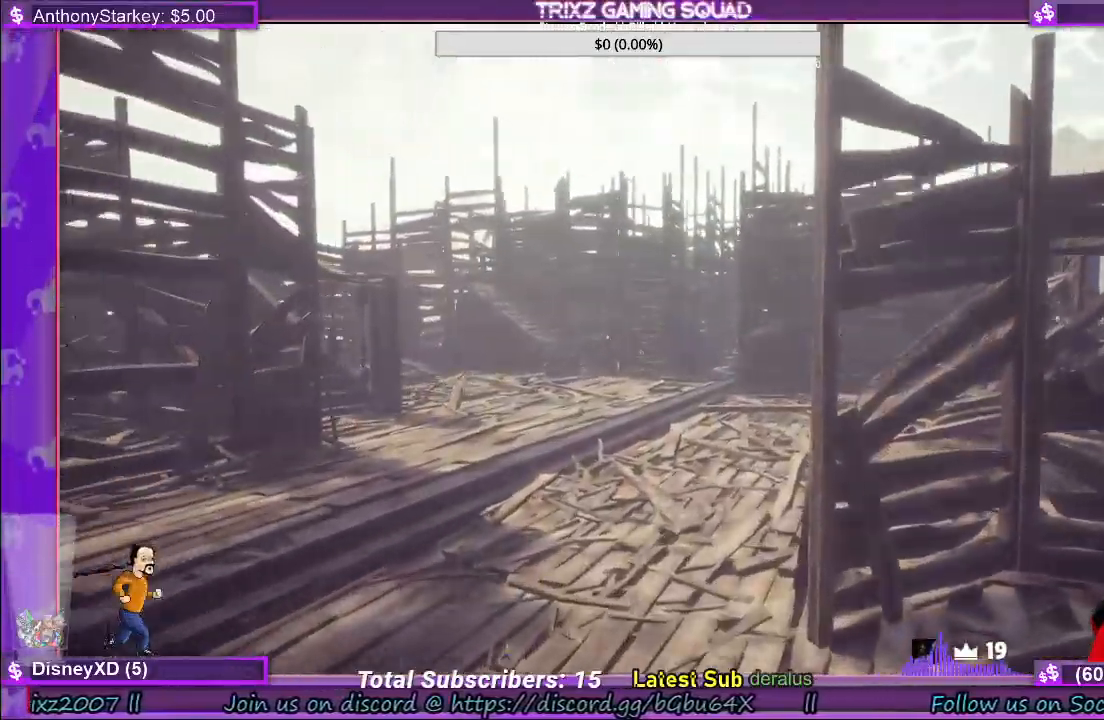
{"keys": ["a", "shift", "w"], "mouse": [], "events": [[300, "a", "down"]]}
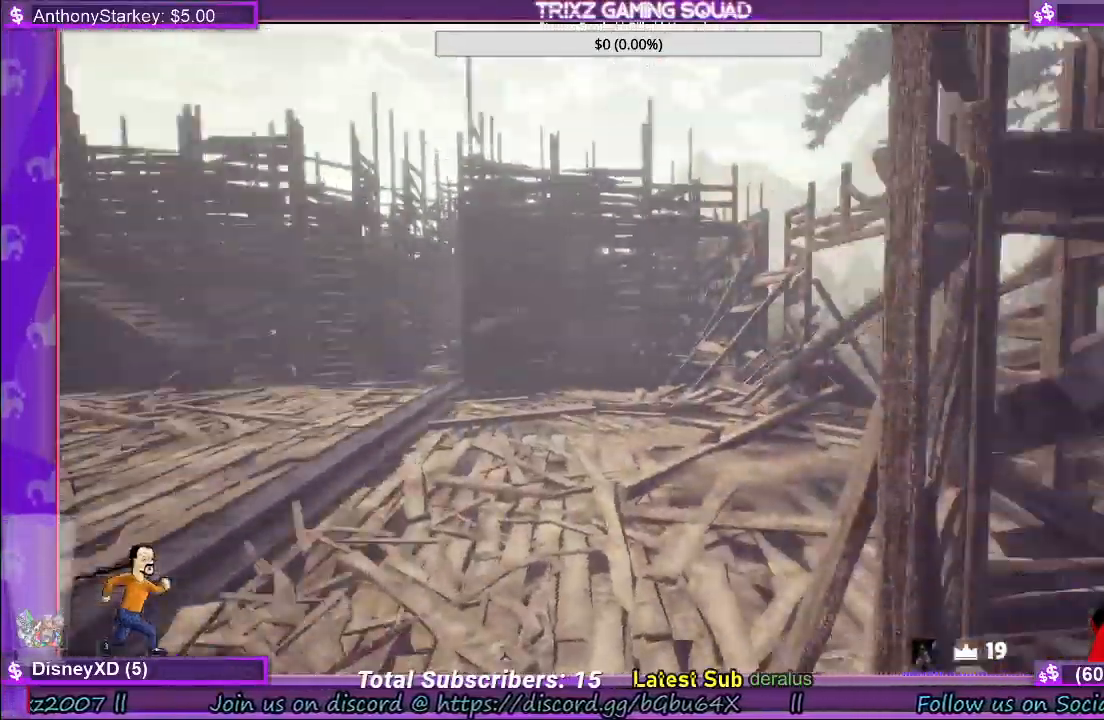
{"keys": ["shift", "w"], "mouse": [], "events": [[484, "a", "up"]]}
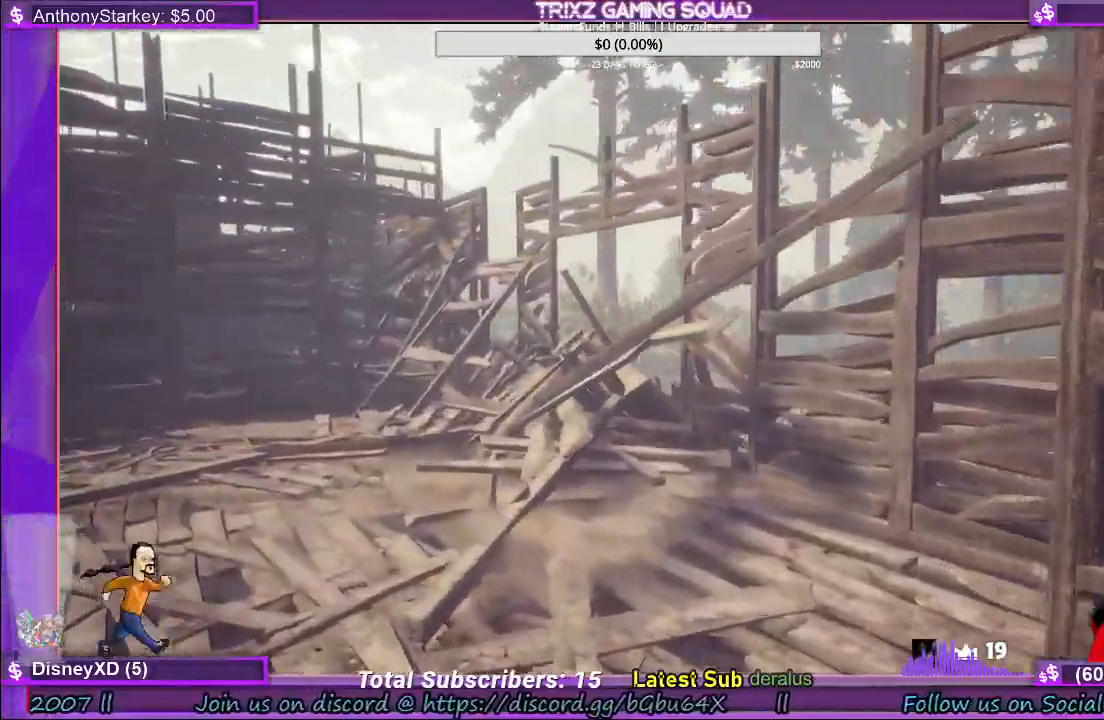
{"keys": ["d", "shift", "w"], "mouse": [], "events": [[84, "d", "down"]]}
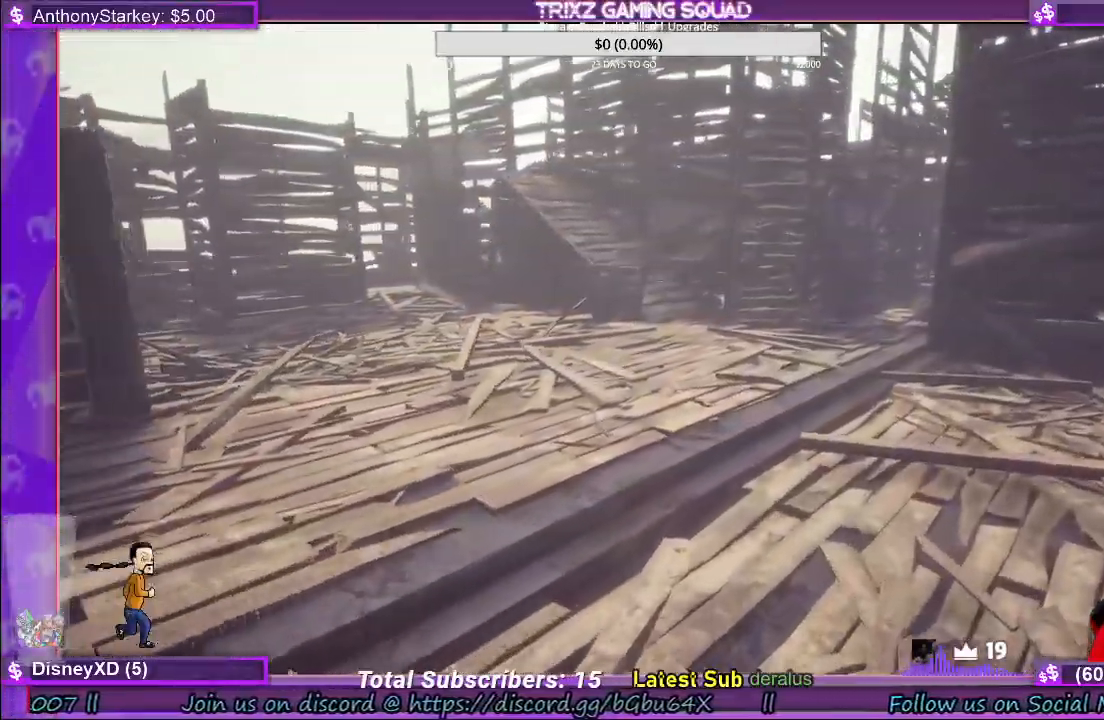
{"keys": ["shift", "w"], "mouse": [], "events": [[167, "shift", "up"], [217, "d", "up"], [250, "w", "up"], [384, "w", "down"], [467, "shift", "down"]]}
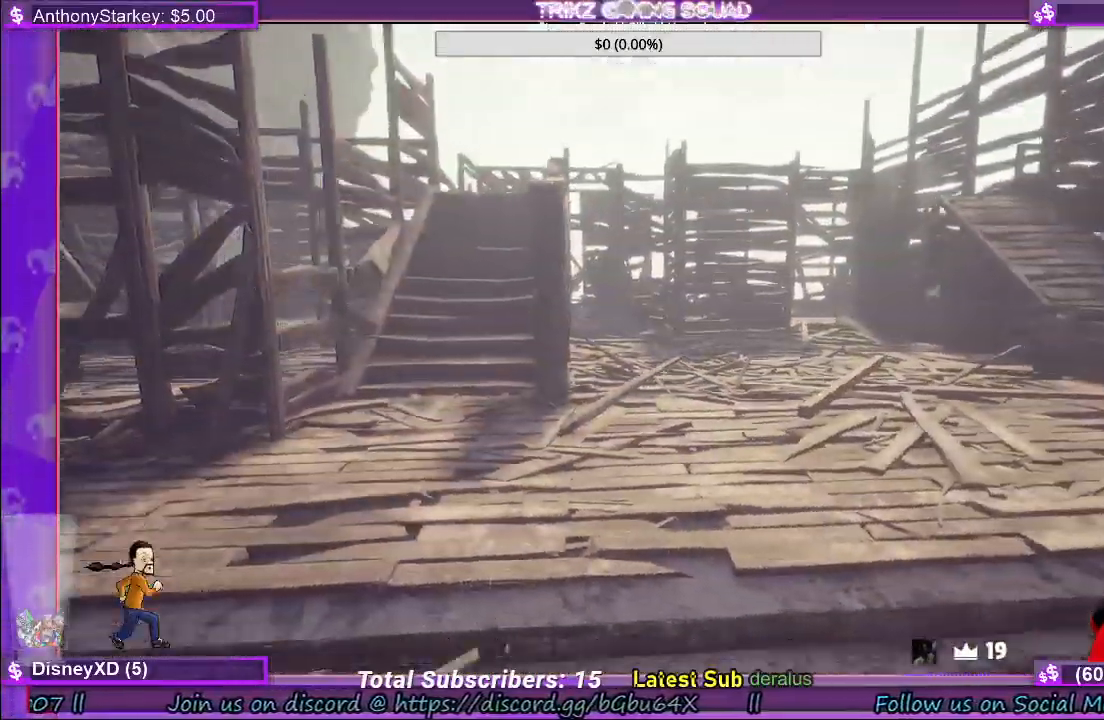
{"keys": ["shift", "w"], "mouse": [], "events": []}
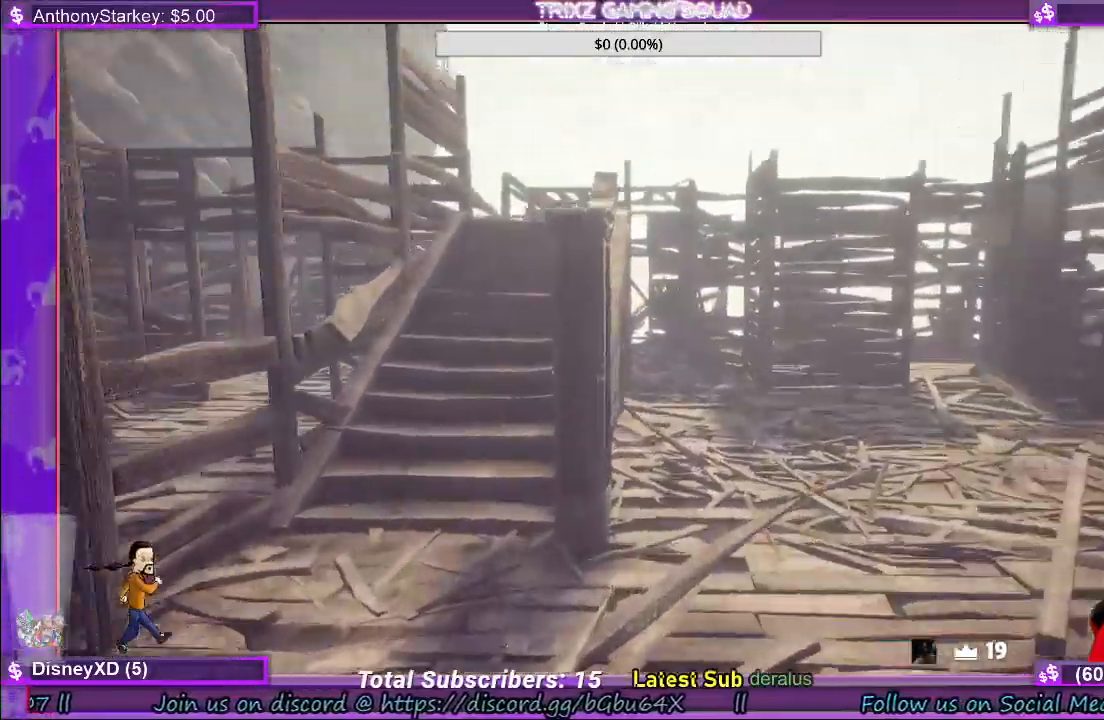
{"keys": ["shift", "w"], "mouse": [], "events": [[17, "a", "down"], [134, "a", "up"]]}
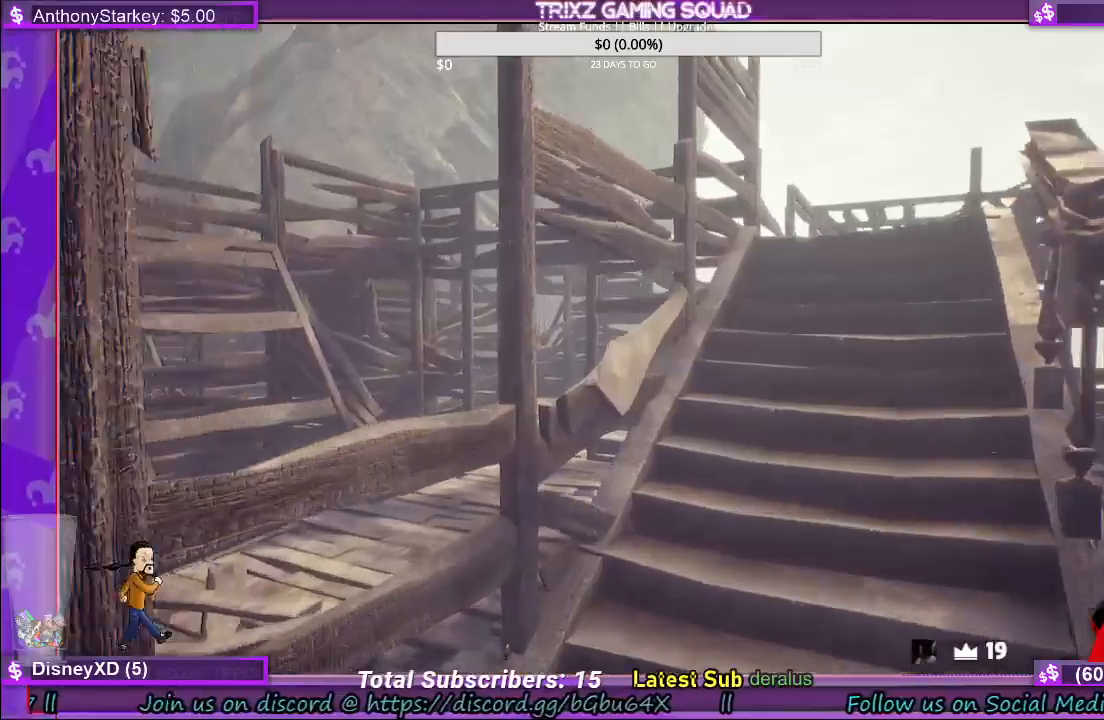
{"keys": ["shift", "w"], "mouse": [], "events": []}
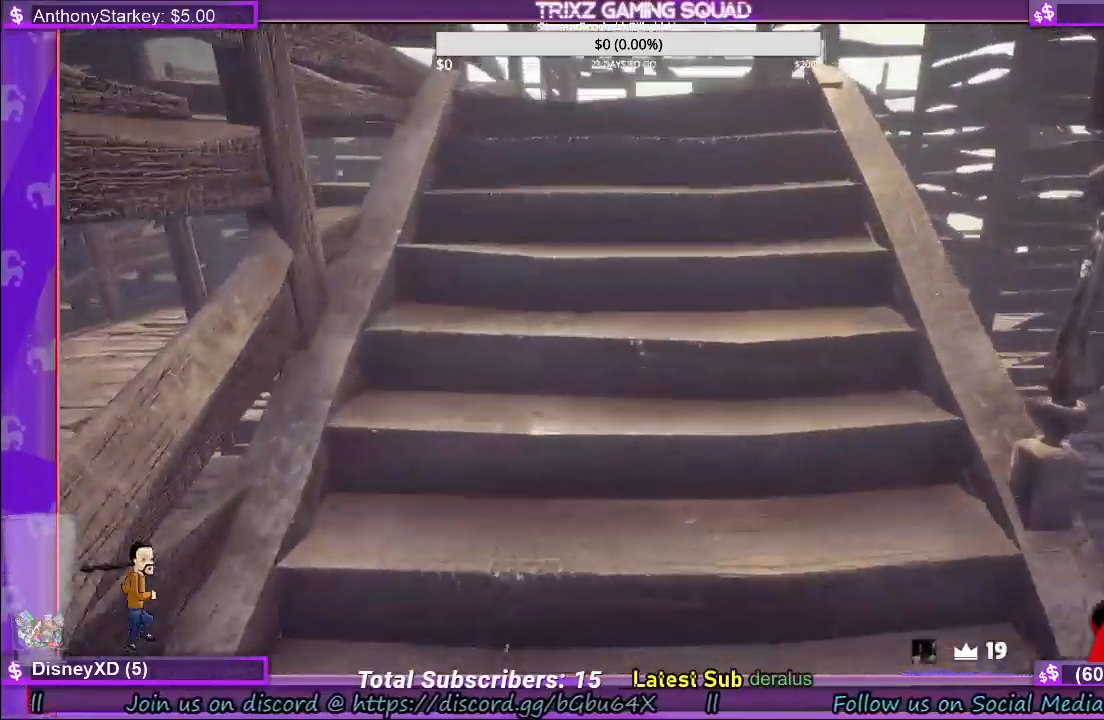
{"keys": ["shift", "w"], "mouse": [], "events": []}
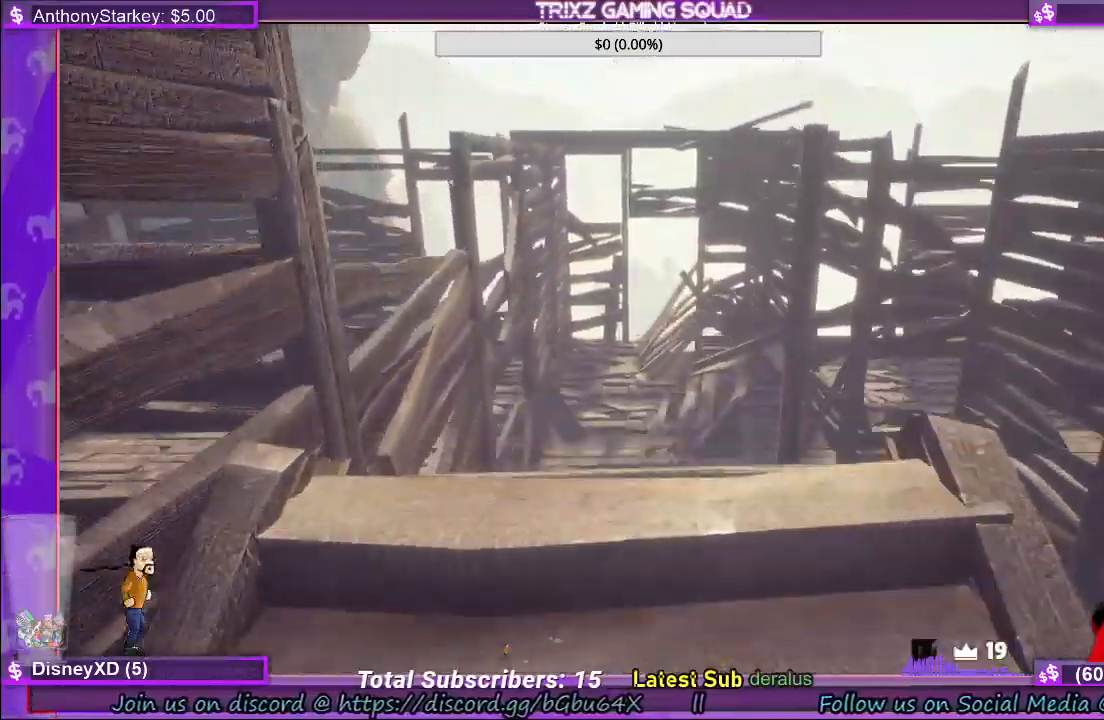
{"keys": ["w"], "mouse": [], "events": [[217, "shift", "up"], [267, "w", "up"], [417, "w", "down"]]}
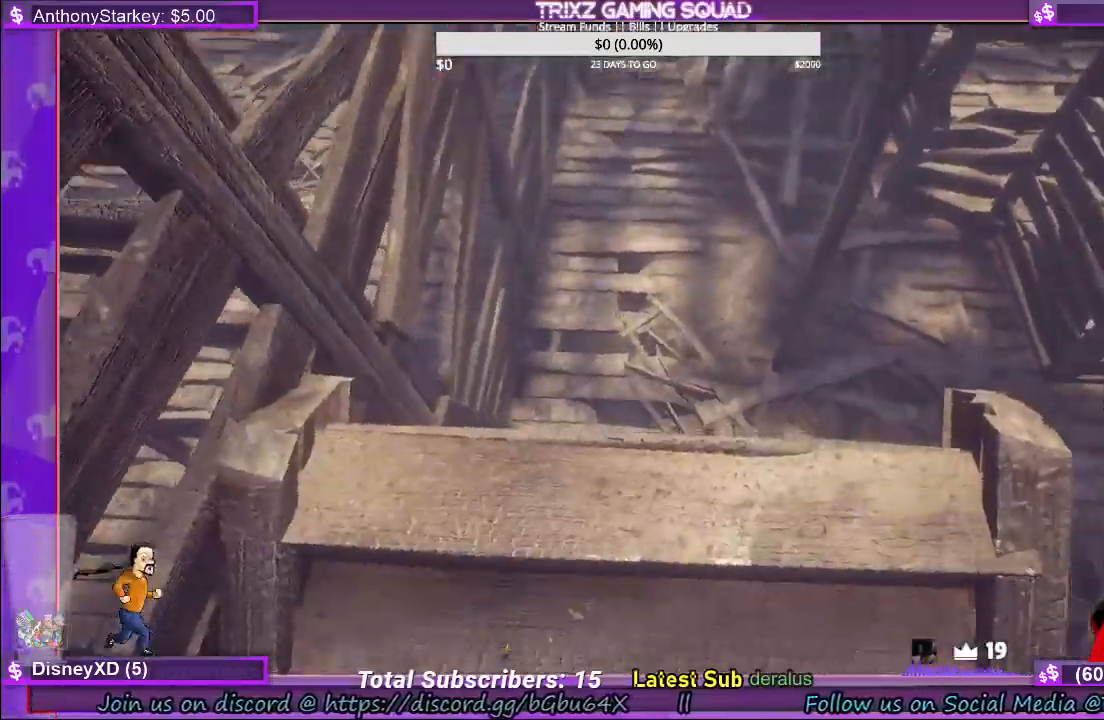
{"keys": [], "mouse": [], "events": [[134, "a", "down"], [300, "a", "up"], [317, "w", "up"]]}
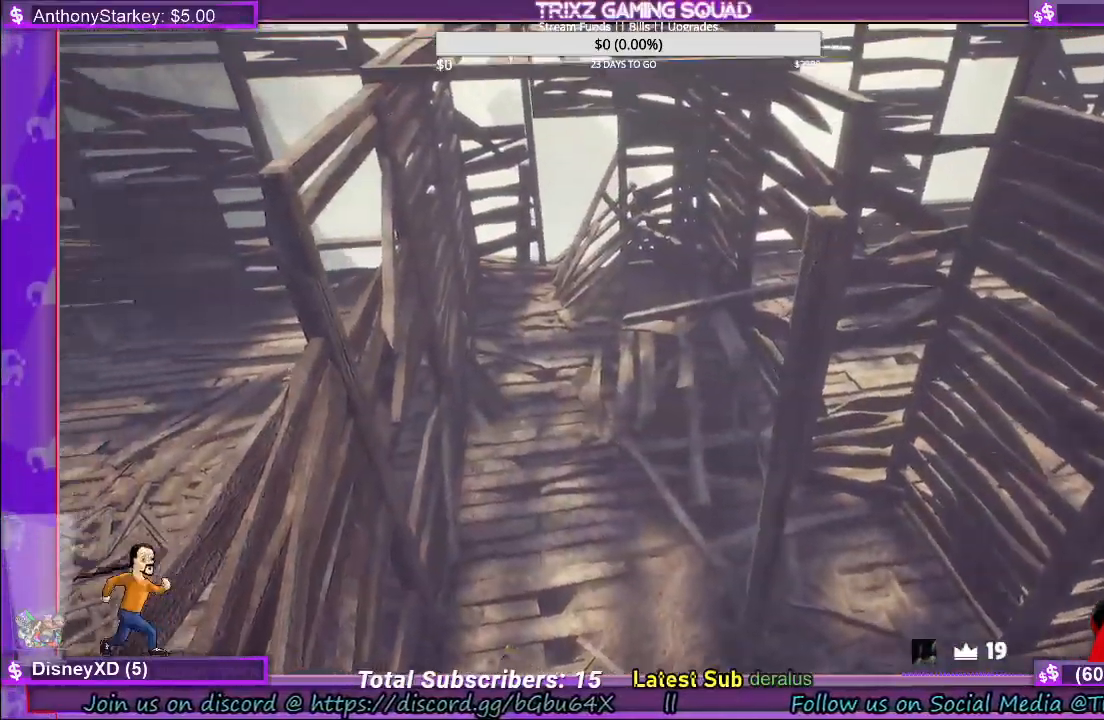
{"keys": ["a", "shift", "space", "w"], "mouse": [], "events": [[167, "w", "down"], [234, "shift", "down"], [367, "space", "down"], [434, "a", "down"]]}
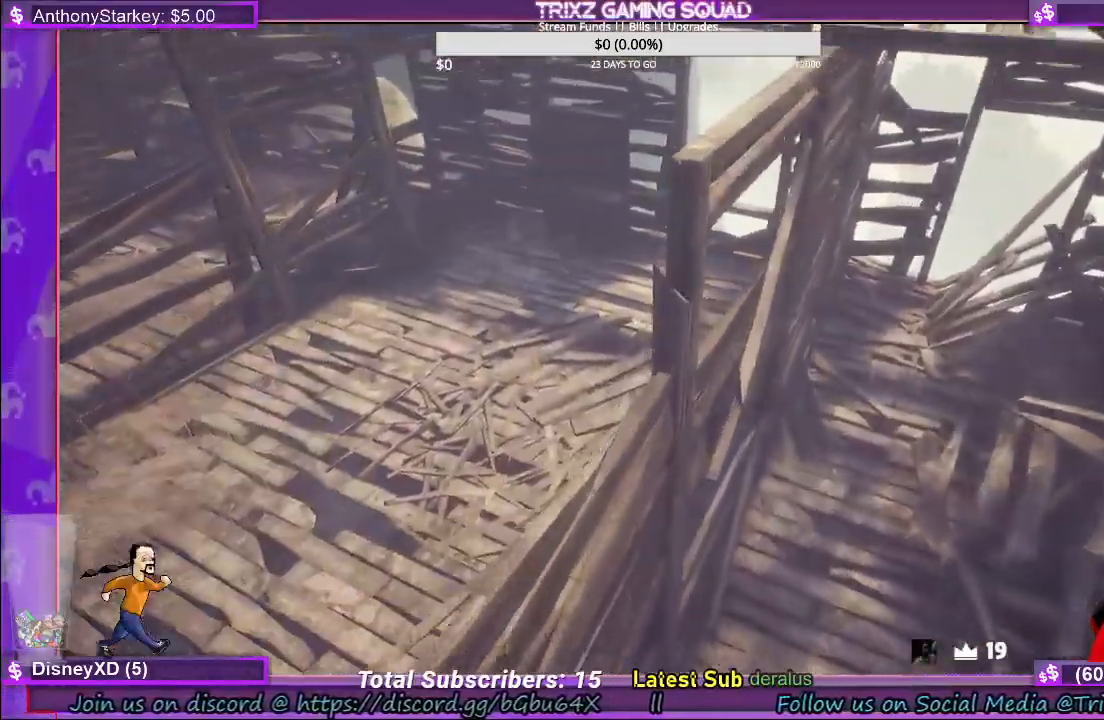
{"keys": ["w"], "mouse": [], "events": [[50, "space", "up"], [317, "a", "up"], [334, "shift", "up"], [334, "w", "up"], [450, "w", "down"]]}
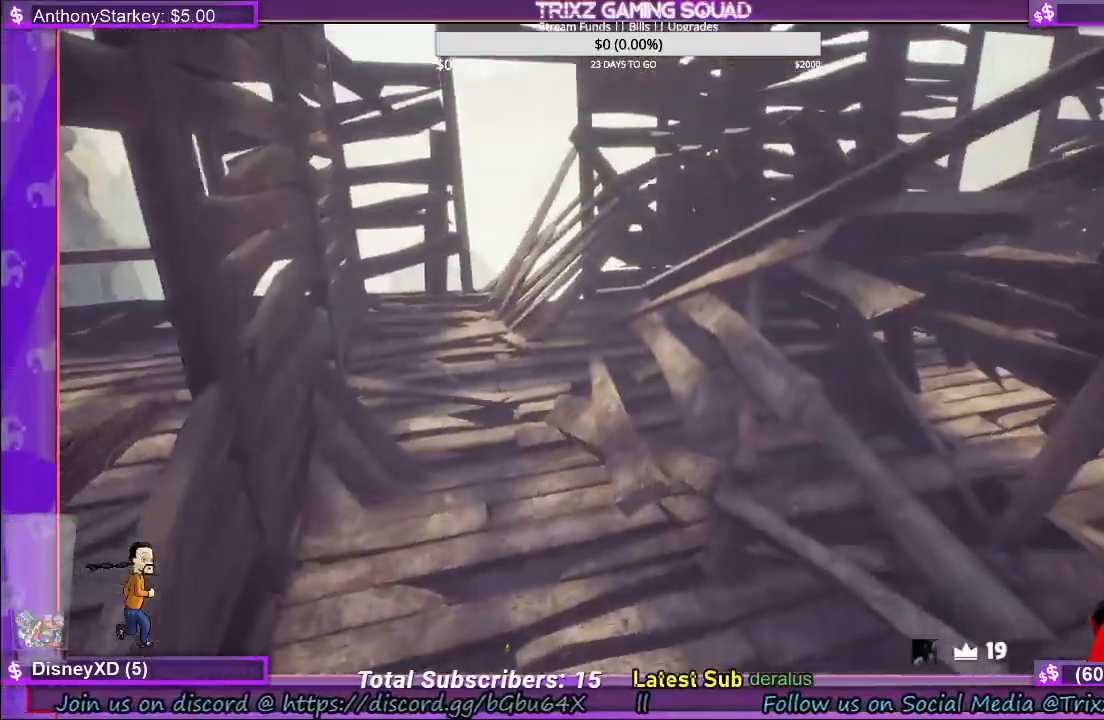
{"keys": ["a", "shift", "w"], "mouse": [], "events": [[50, "shift", "down"], [350, "a", "down"]]}
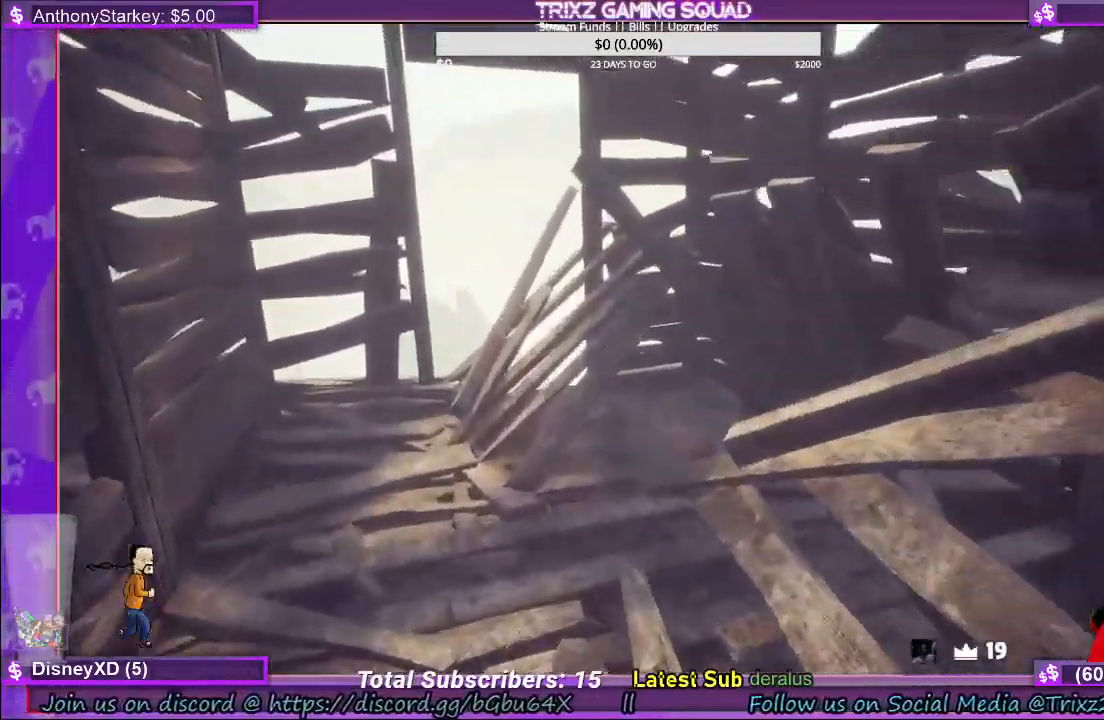
{"keys": ["d", "shift", "w"], "mouse": [], "events": [[50, "a", "up"], [84, "shift", "up"], [84, "w", "up"], [150, "d", "down"], [250, "w", "down"], [267, "shift", "down"]]}
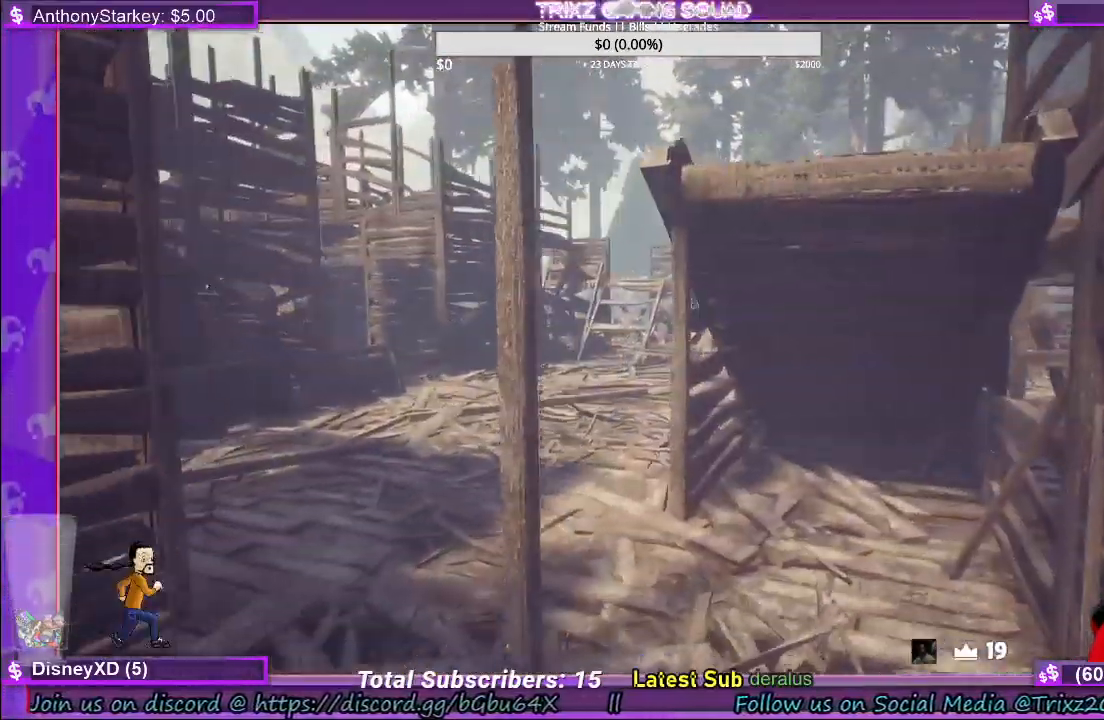
{"keys": ["d", "shift", "w"], "mouse": [], "events": [[50, "d", "up"], [217, "d", "down"]]}
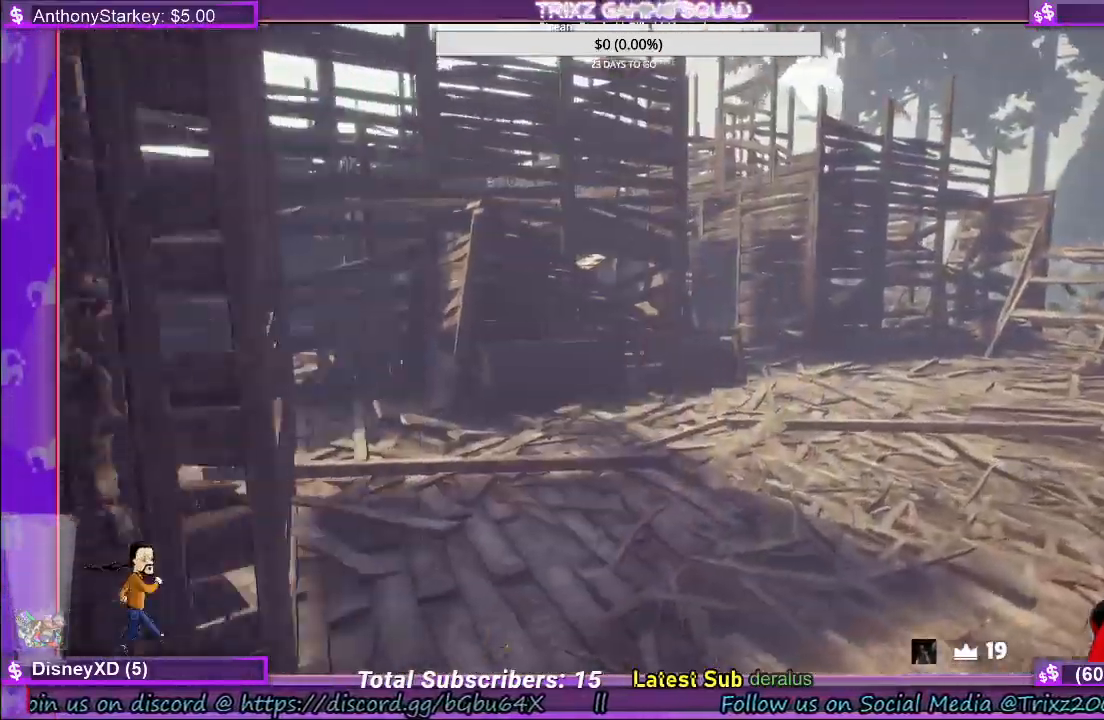
{"keys": ["d", "shift", "w"], "mouse": [], "events": [[84, "d", "up"], [217, "d", "down"], [334, "d", "up"], [450, "d", "down"]]}
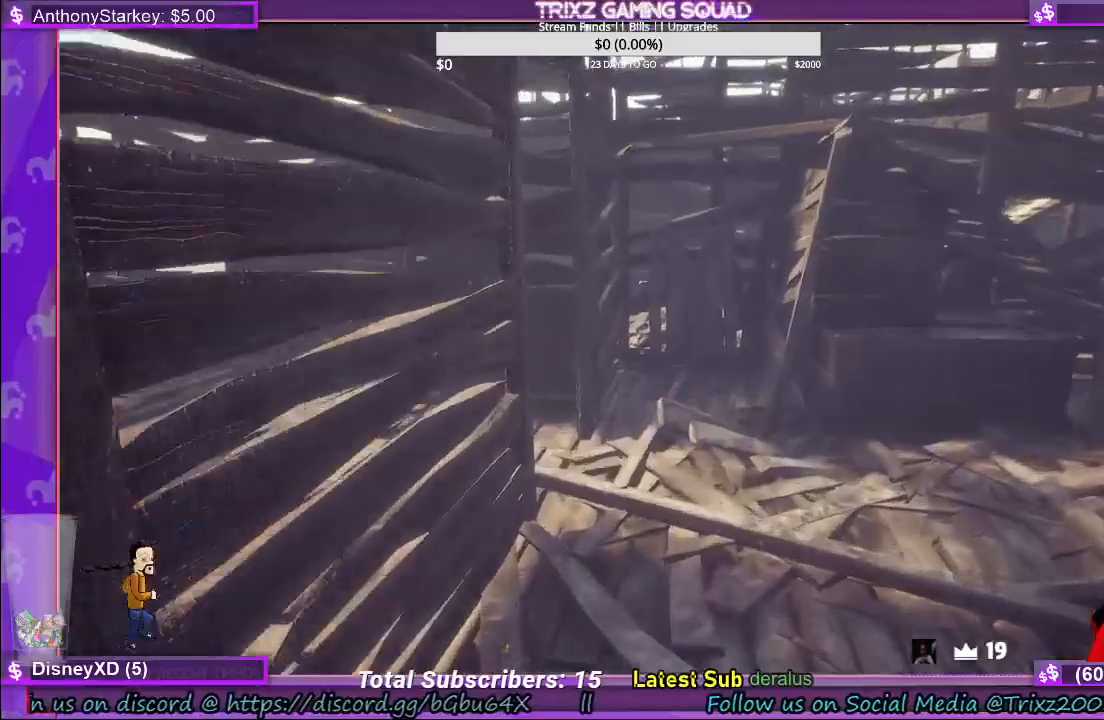
{"keys": ["d", "shift", "w"], "mouse": [], "events": [[34, "d", "up"], [450, "d", "down"]]}